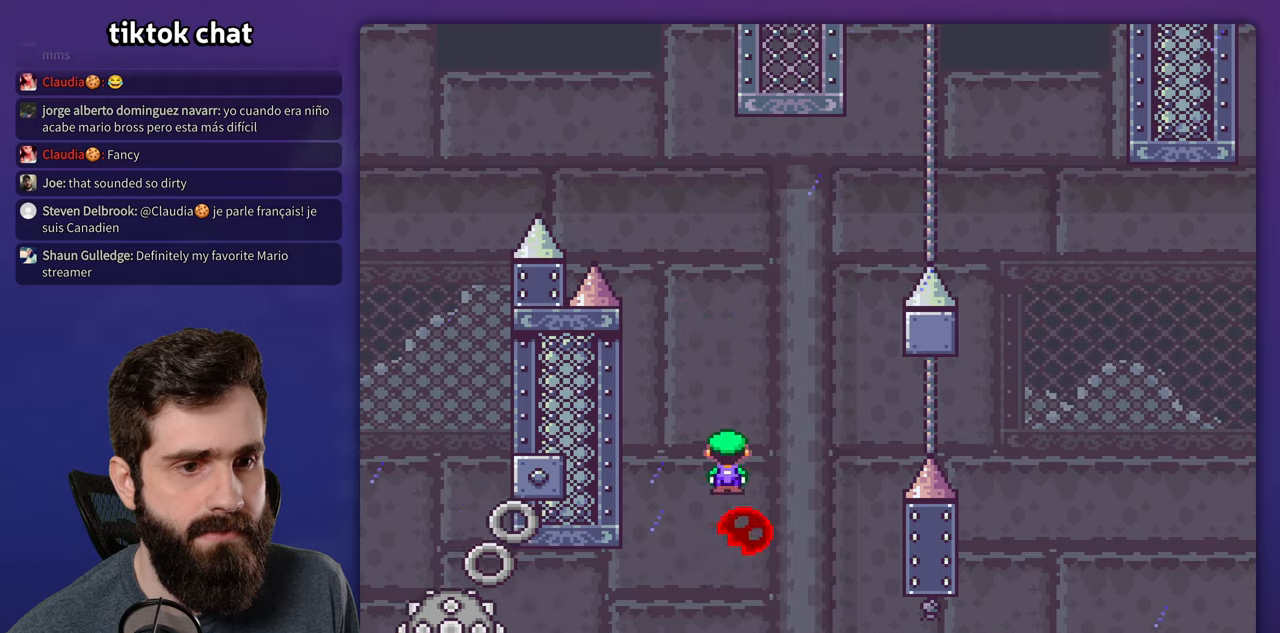
Gameplay with a controller (Nintendo layout); each line is a JSON object with the inputs held at the frame after it. "events" lists button and stick changes between this image and that frame as [ms after this image, input, new state], when the widget could be followed in between. Not read: A B DPAD_RIGHT L3 R3.
{"buttons": ["X", "DPAD_LEFT"], "events": [[100, "DPAD_DOWN", "down"], [116, "DPAD_DOWN", "up"], [116, "DPAD_LEFT", "down"], [216, "DPAD_LEFT", "up"], [466, "DPAD_LEFT", "down"]]}
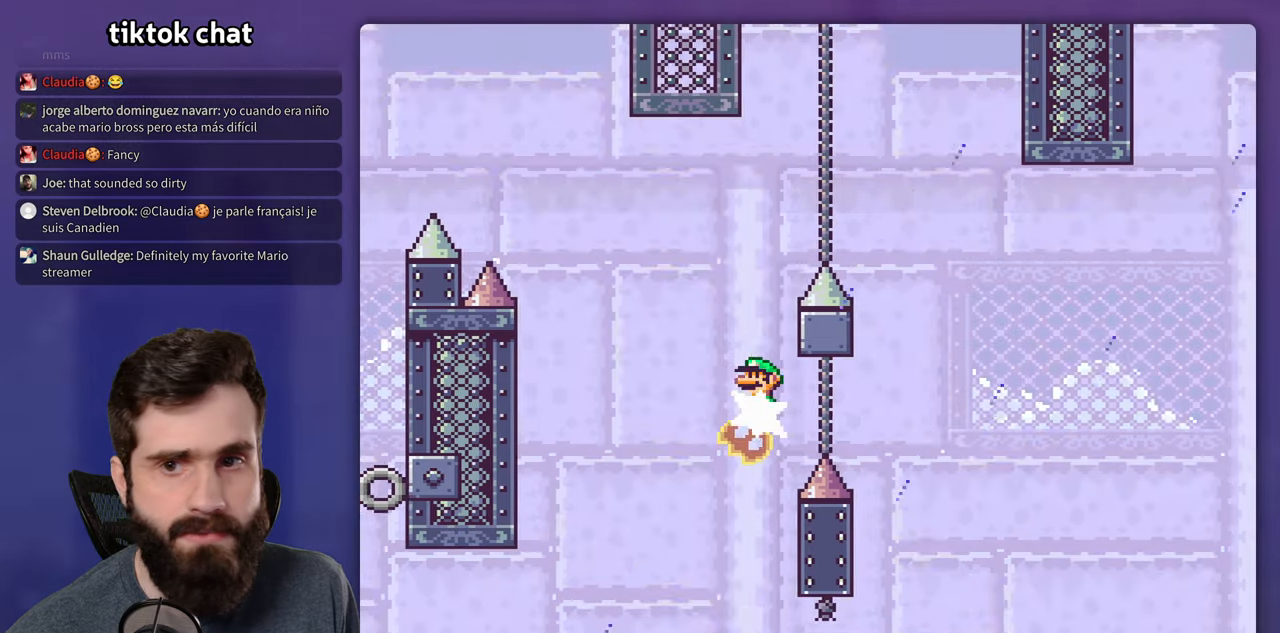
{"buttons": ["X"], "events": [[150, "DPAD_LEFT", "up"]]}
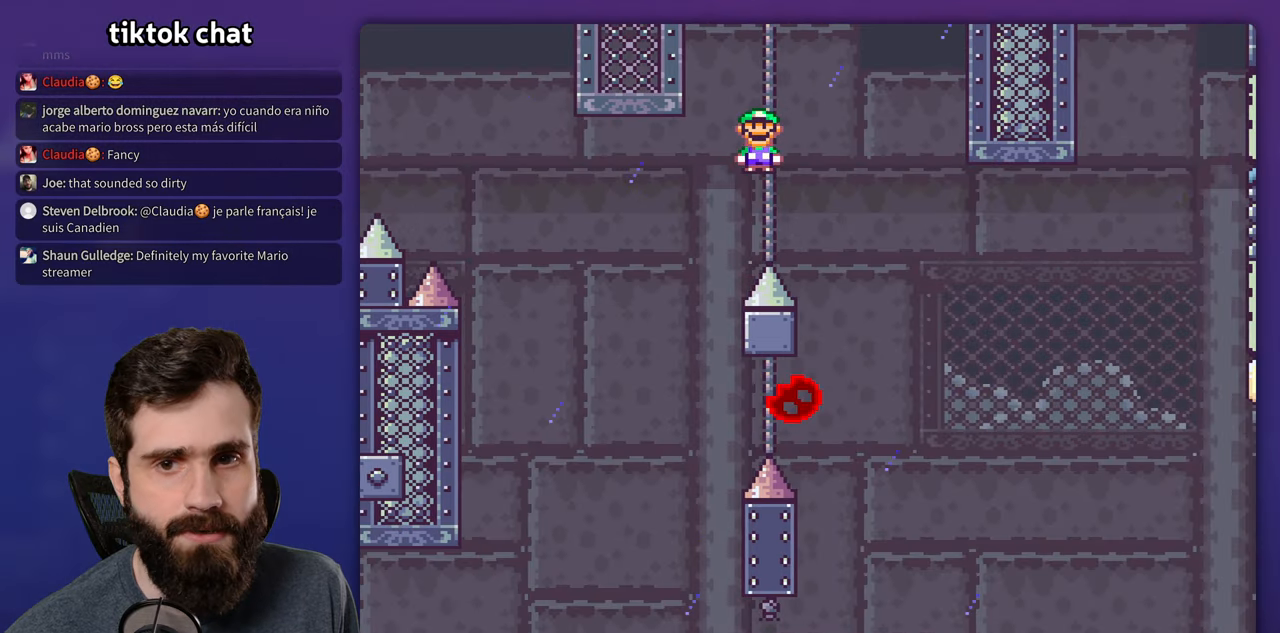
{"buttons": ["X"], "events": [[316, "DPAD_LEFT", "down"], [466, "DPAD_LEFT", "up"]]}
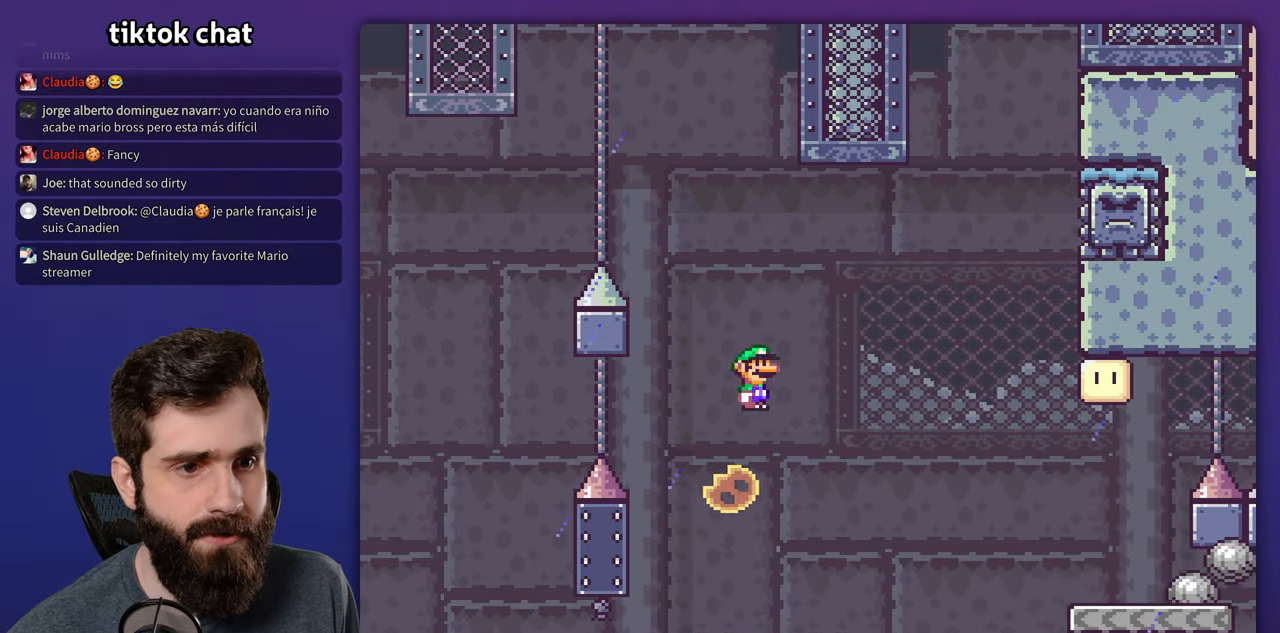
{"buttons": ["X"], "events": []}
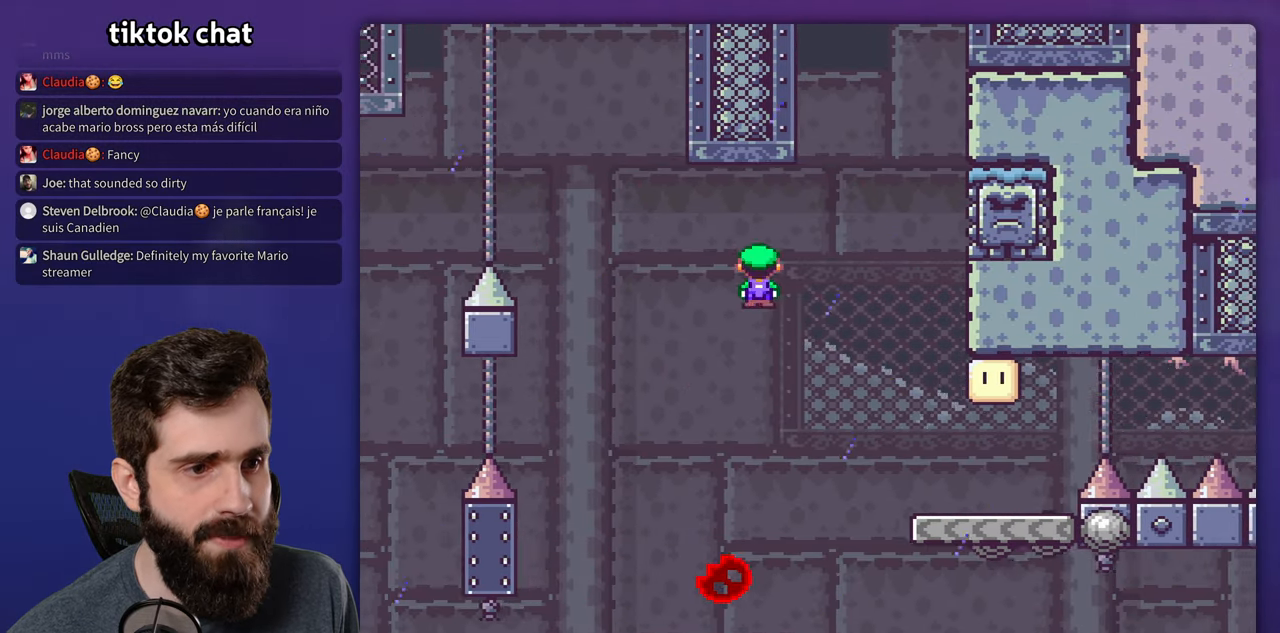
{"buttons": ["Y", "DPAD_LEFT"], "events": [[150, "X", "up"], [150, "Y", "down"], [450, "DPAD_LEFT", "down"]]}
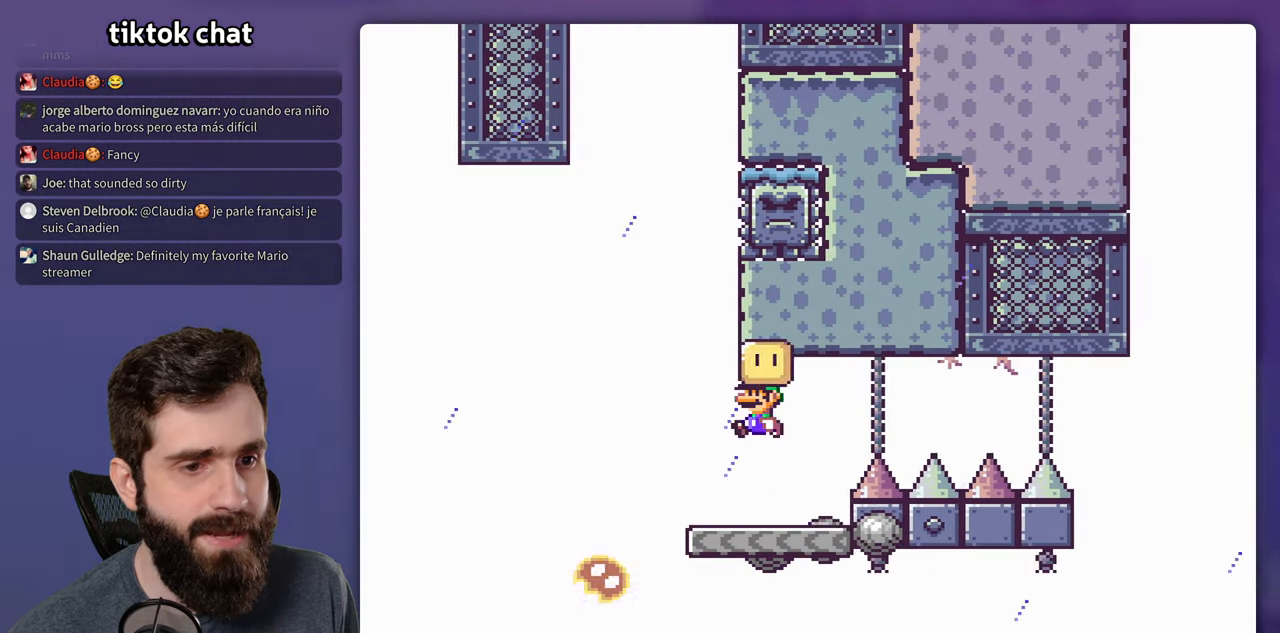
{"buttons": ["Y"], "events": [[100, "DPAD_LEFT", "up"]]}
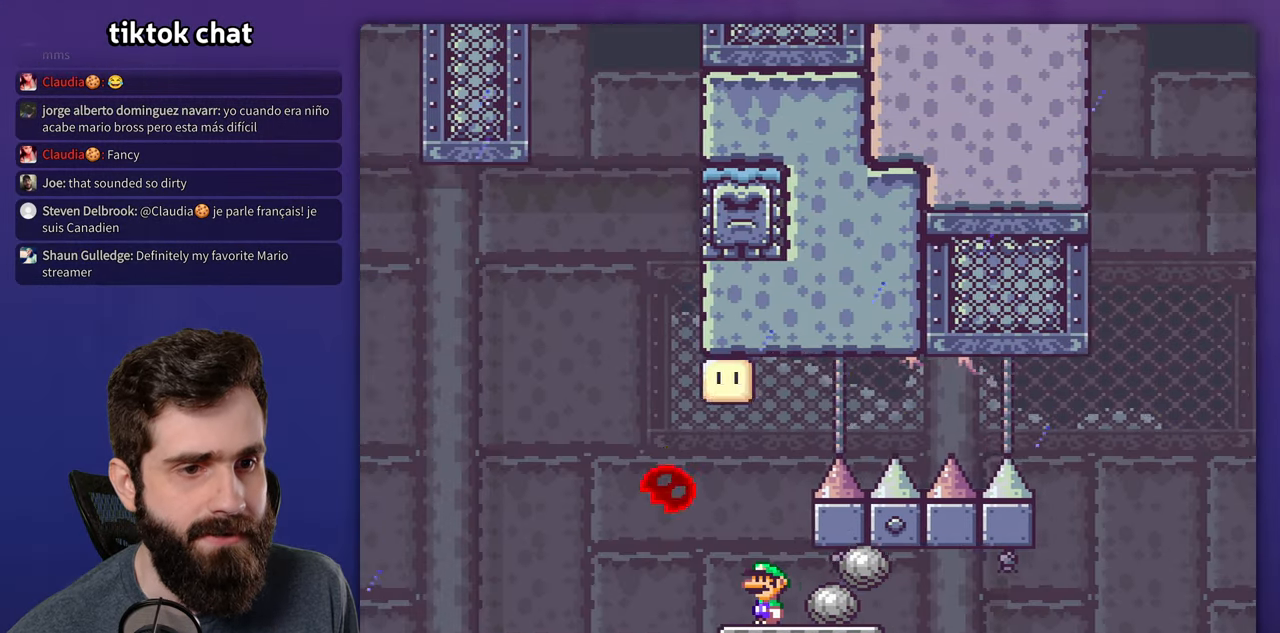
{"buttons": ["Y"], "events": []}
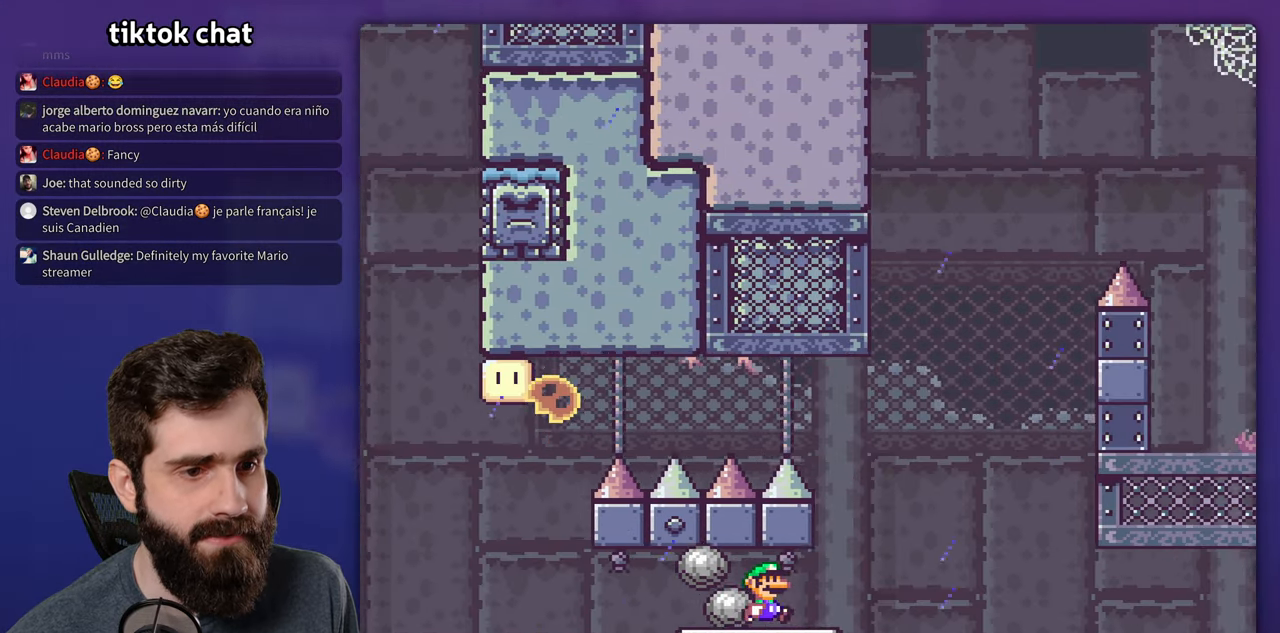
{"buttons": [], "events": [[116, "DPAD_LEFT", "down"], [383, "DPAD_LEFT", "up"], [500, "Y", "up"]]}
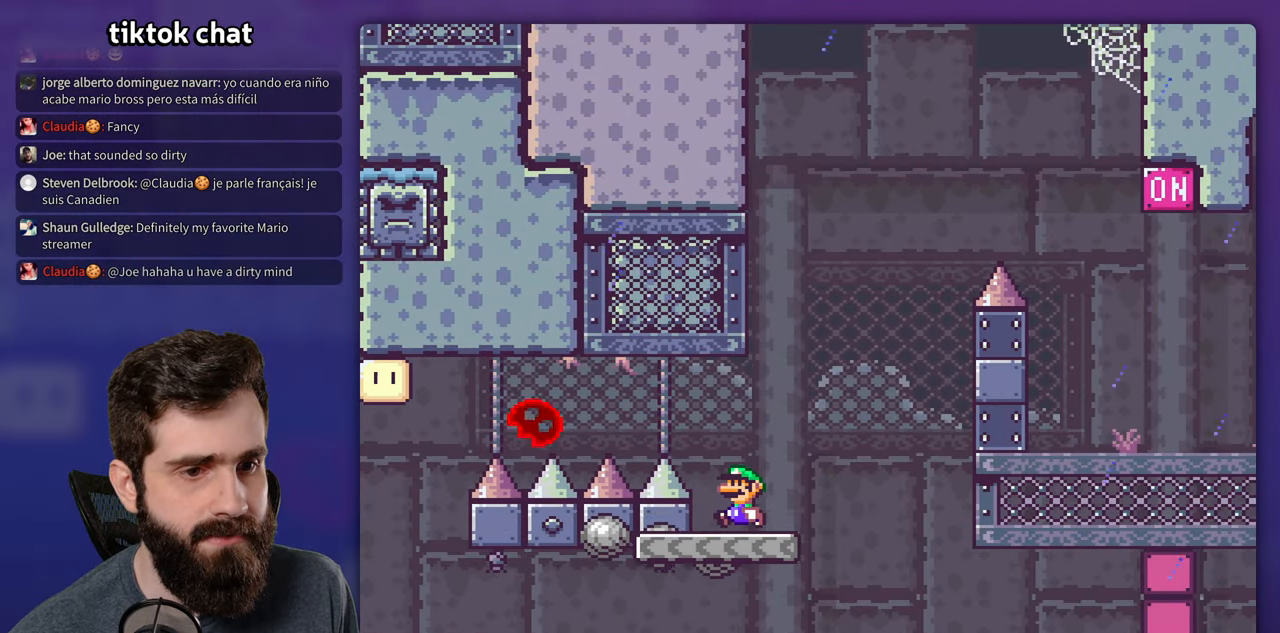
{"buttons": ["X"], "events": [[16, "Y", "down"], [33, "Y", "up"], [66, "X", "down"]]}
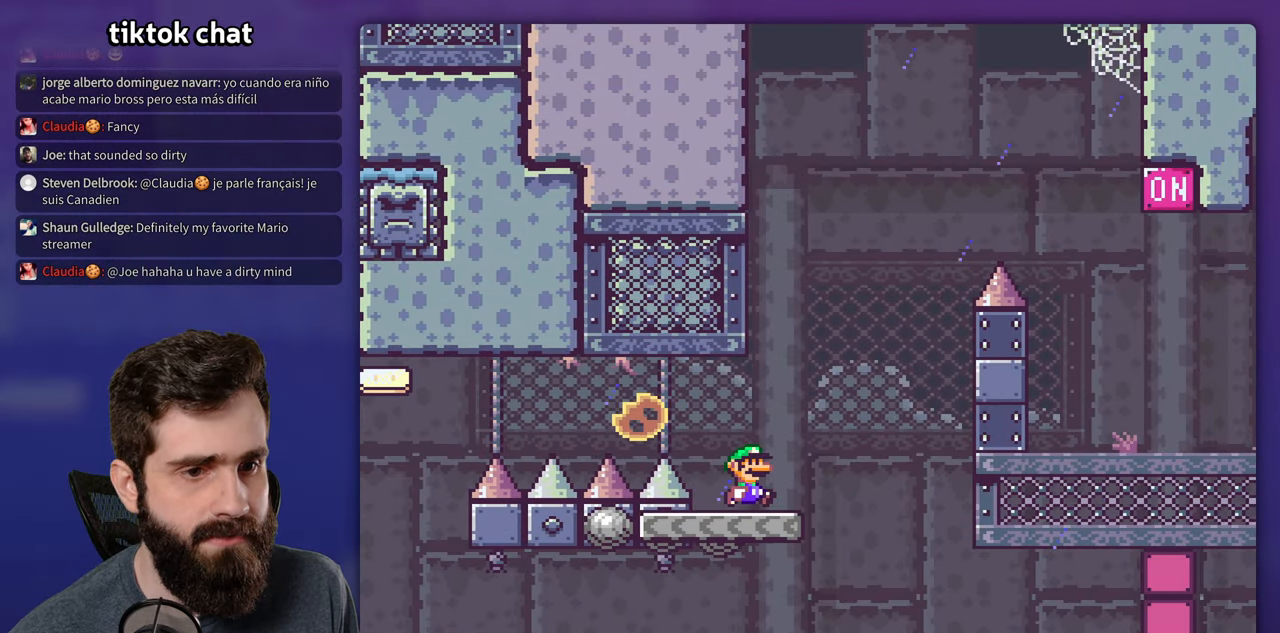
{"buttons": ["X", "DPAD_LEFT"], "events": [[266, "DPAD_LEFT", "down"]]}
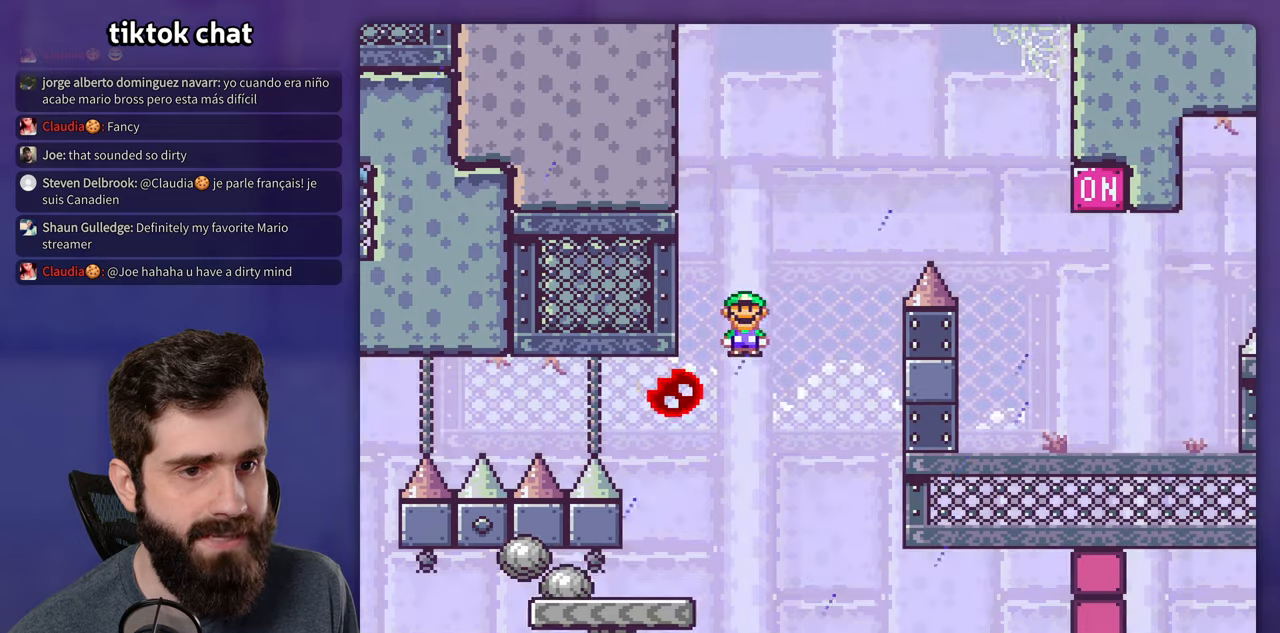
{"buttons": ["X"], "events": [[33, "DPAD_LEFT", "up"]]}
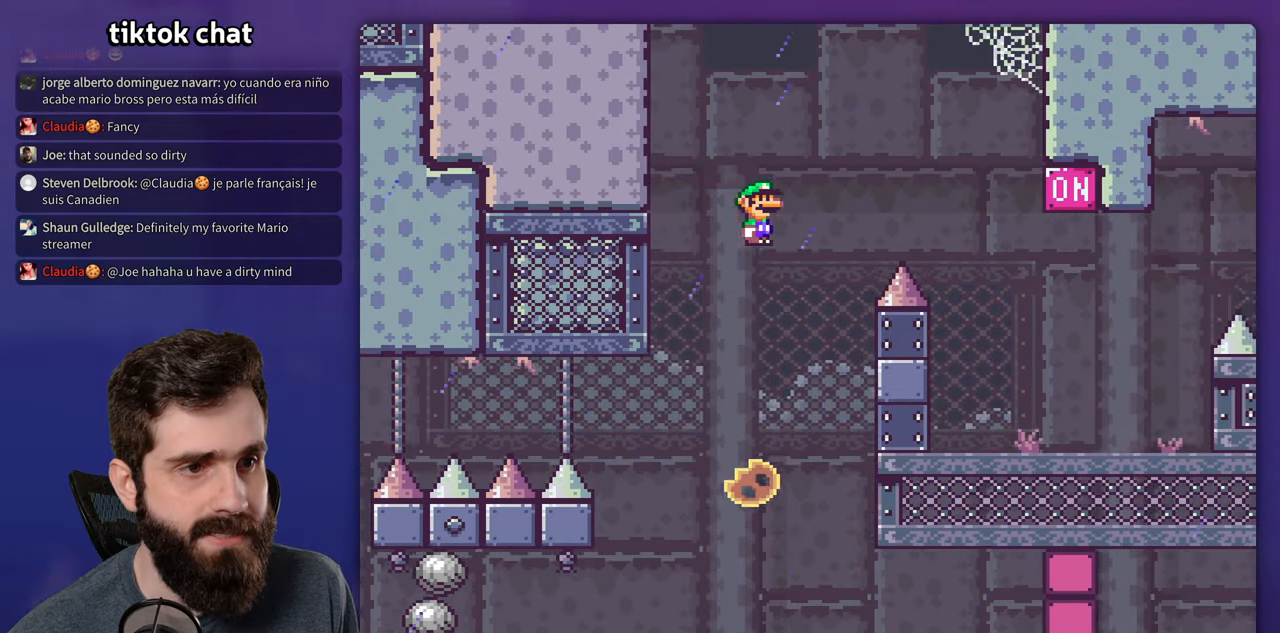
{"buttons": ["Y"], "events": [[267, "X", "up"], [283, "Y", "down"]]}
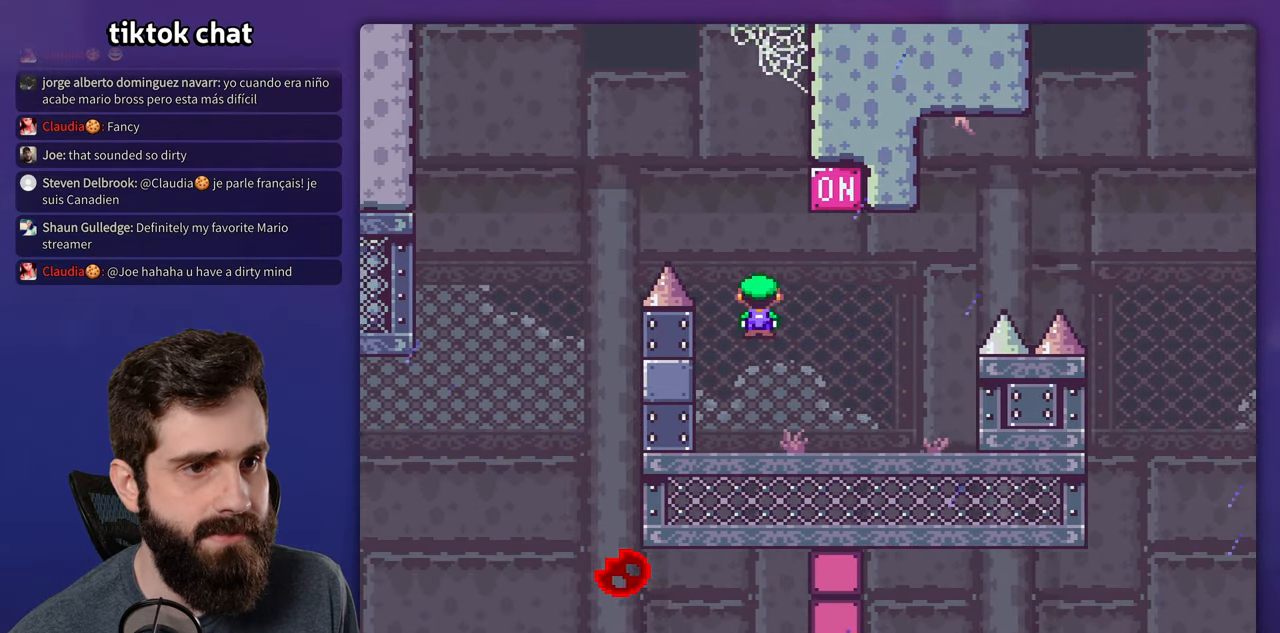
{"buttons": ["Y"], "events": [[183, "DPAD_LEFT", "down"], [500, "DPAD_LEFT", "up"]]}
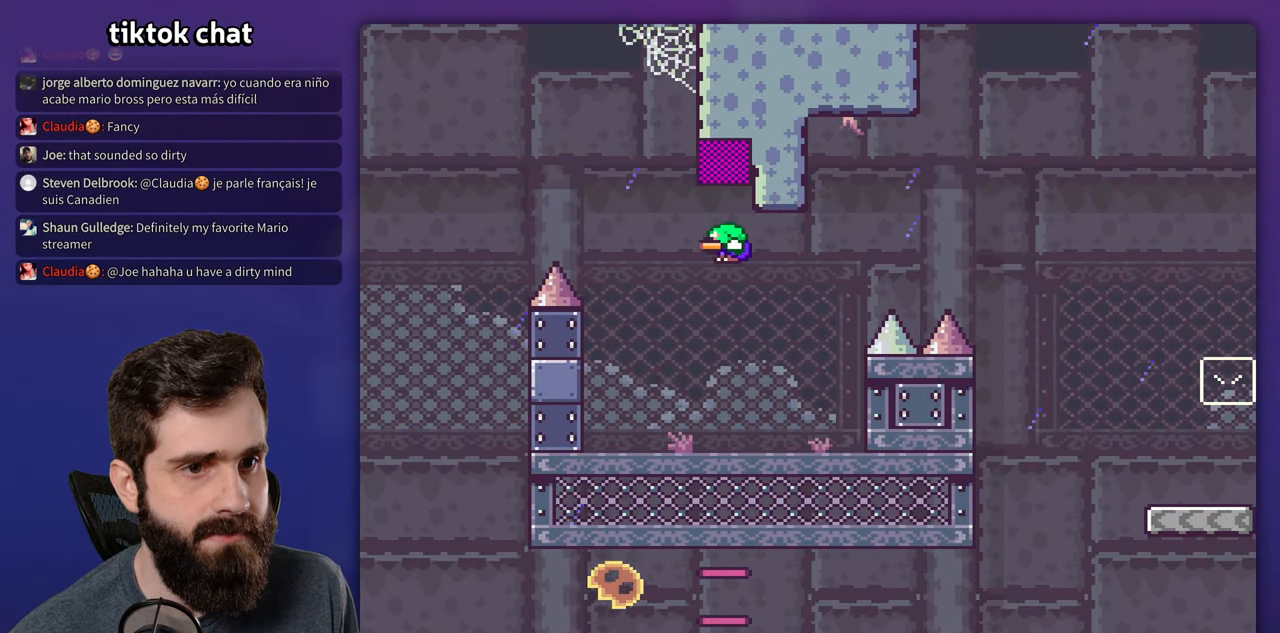
{"buttons": ["Y"], "events": []}
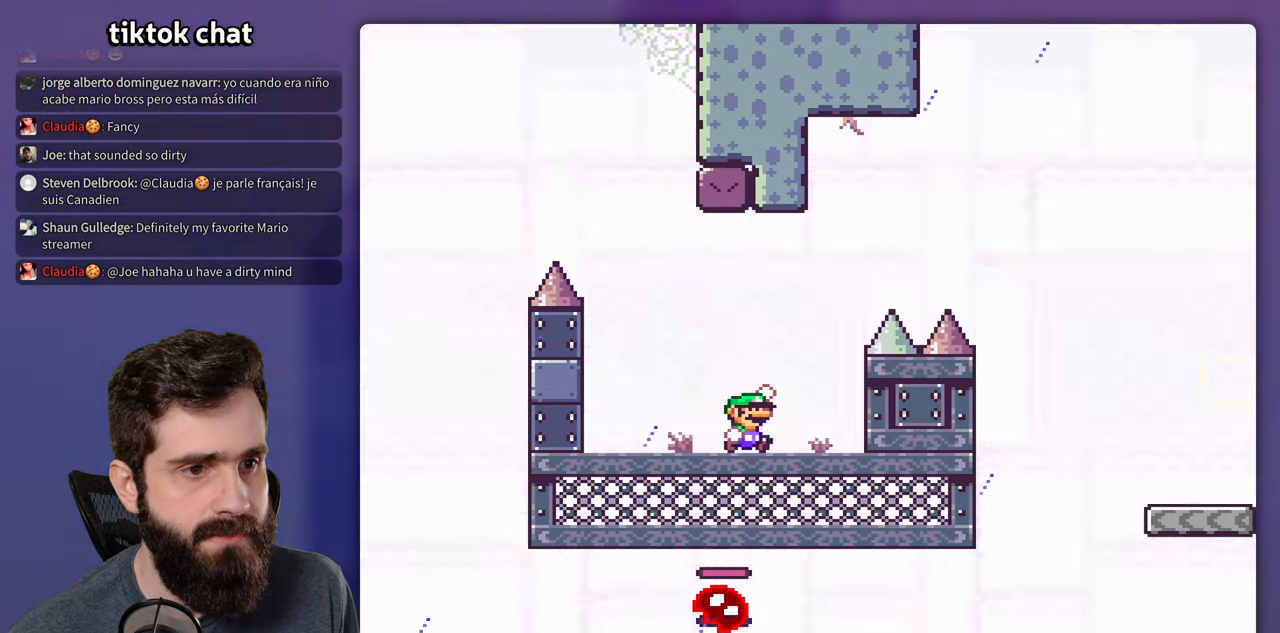
{"buttons": ["Y"], "events": []}
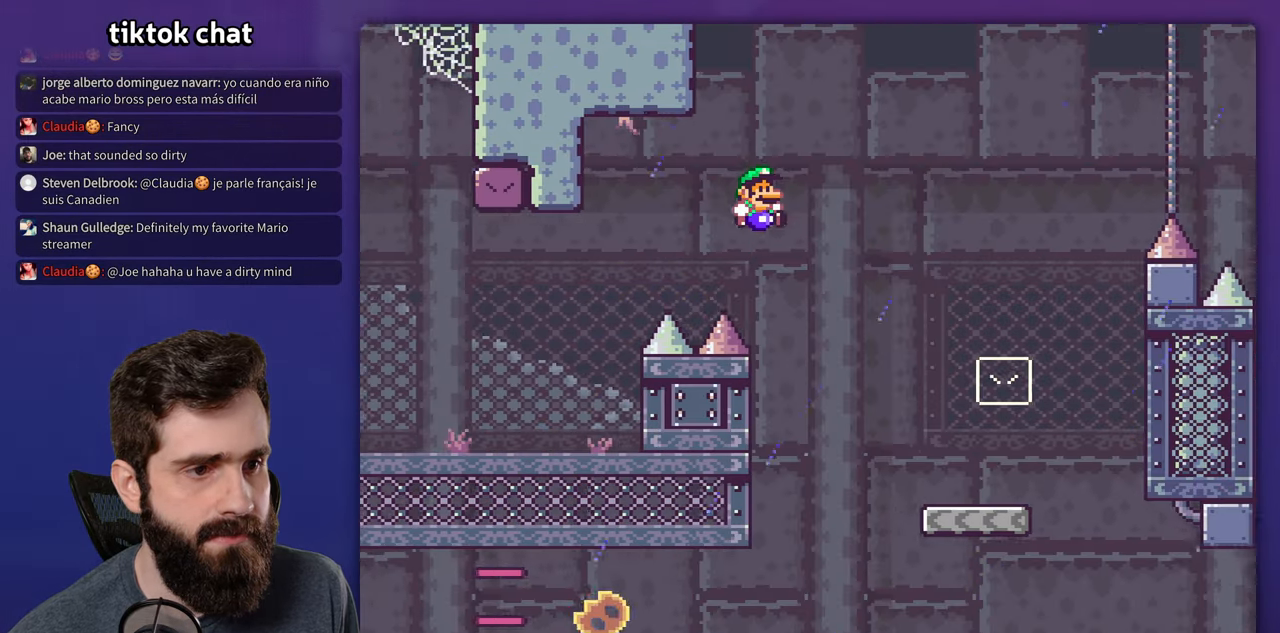
{"buttons": ["Y", "DPAD_LEFT"], "events": [[483, "DPAD_LEFT", "down"]]}
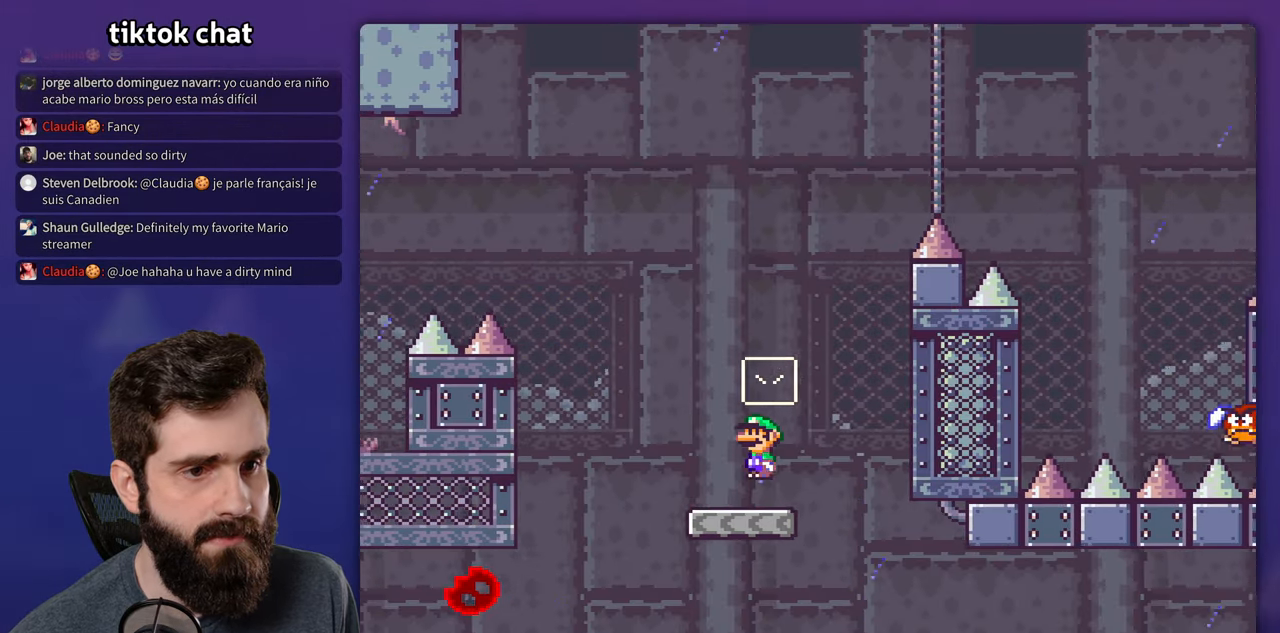
{"buttons": ["Y"], "events": [[433, "DPAD_LEFT", "up"]]}
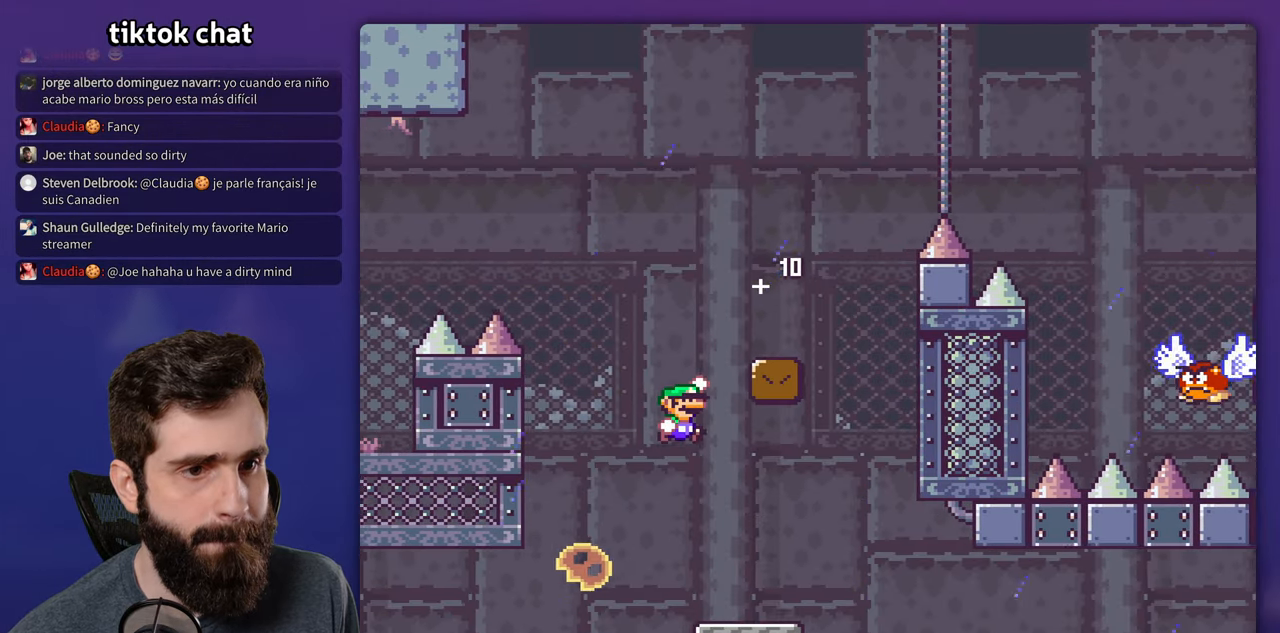
{"buttons": ["Y", "DPAD_LEFT"], "events": [[500, "DPAD_LEFT", "down"]]}
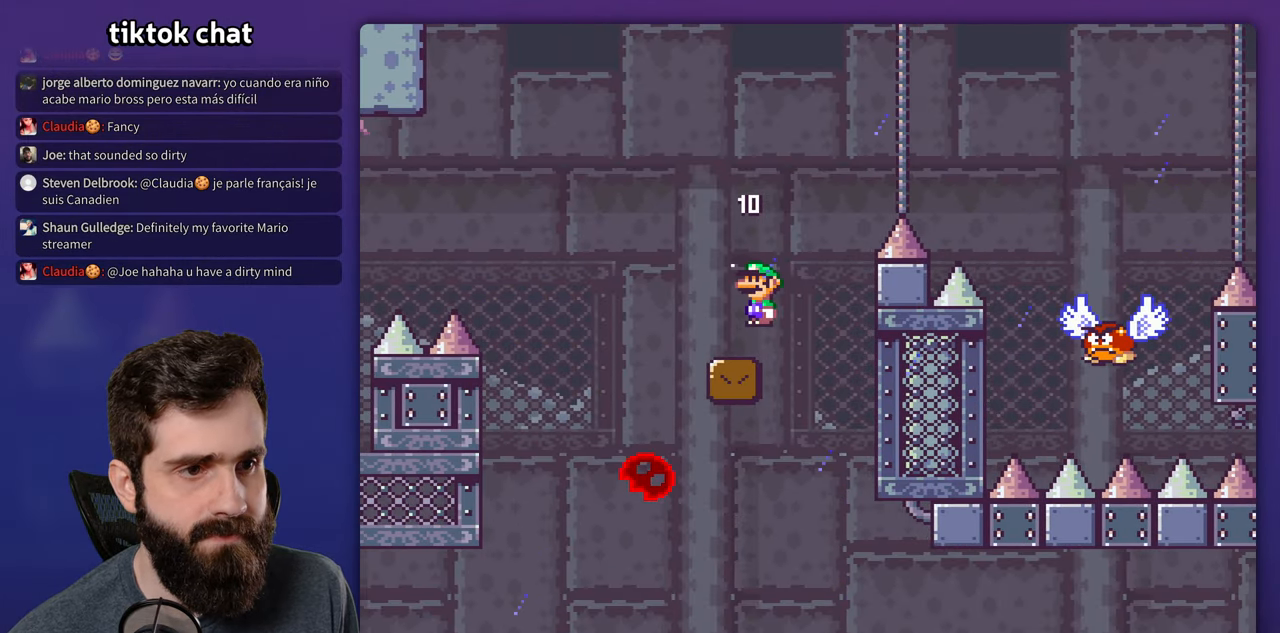
{"buttons": ["Y"], "events": [[50, "DPAD_LEFT", "up"]]}
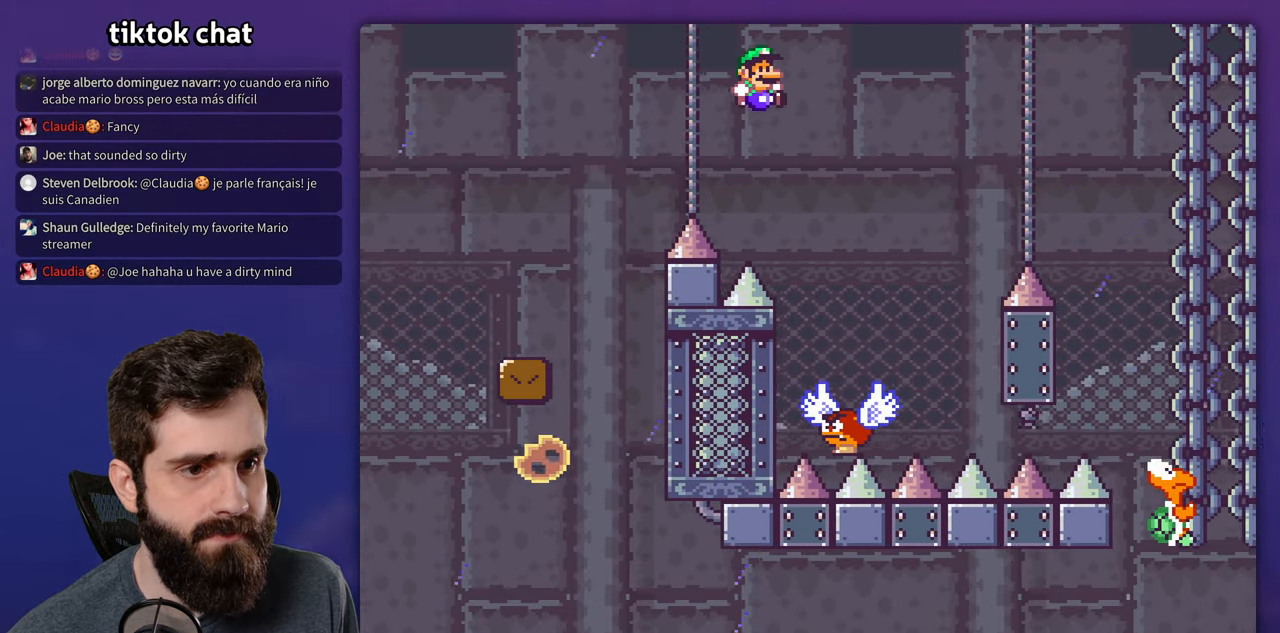
{"buttons": ["Y"], "events": [[150, "DPAD_LEFT", "down"], [383, "DPAD_LEFT", "up"]]}
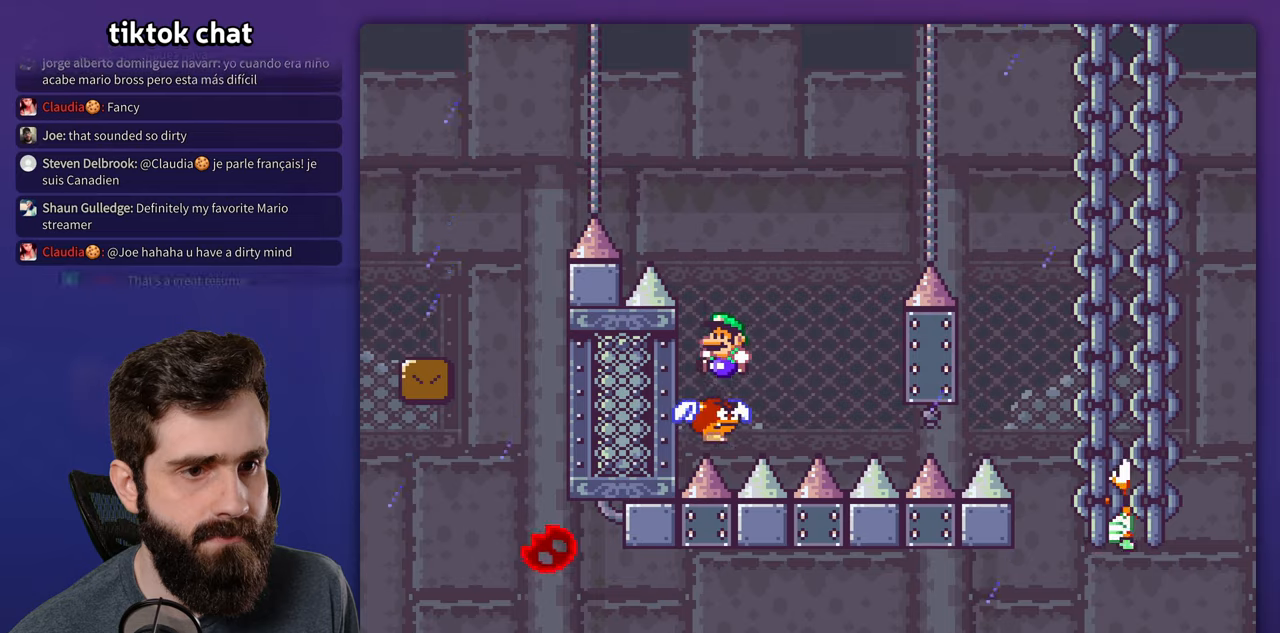
{"buttons": ["Y", "DPAD_LEFT"], "events": [[367, "DPAD_LEFT", "down"]]}
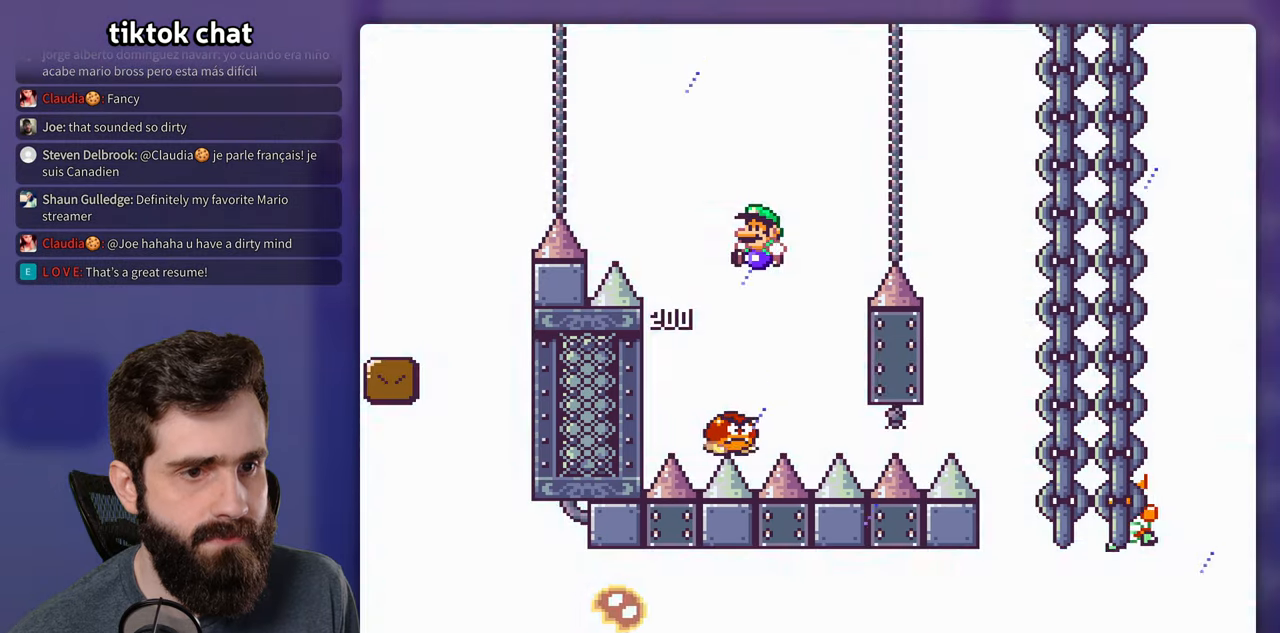
{"buttons": ["Y"], "events": [[34, "DPAD_LEFT", "up"]]}
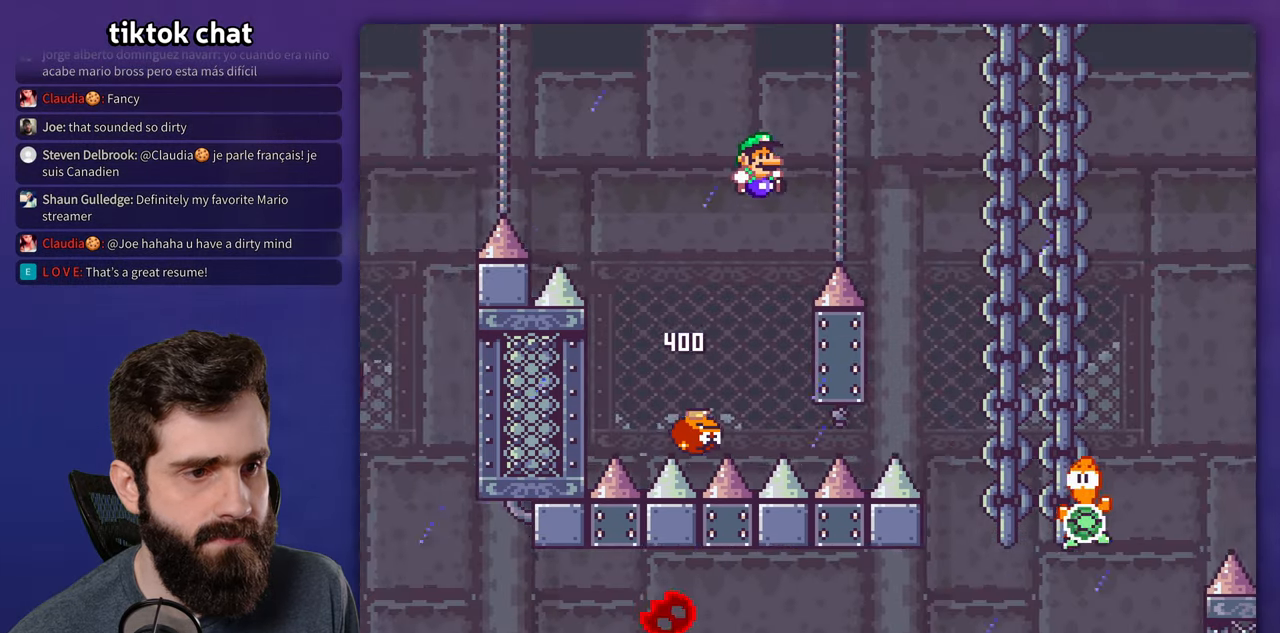
{"buttons": ["Y", "DPAD_LEFT"], "events": [[417, "DPAD_LEFT", "down"]]}
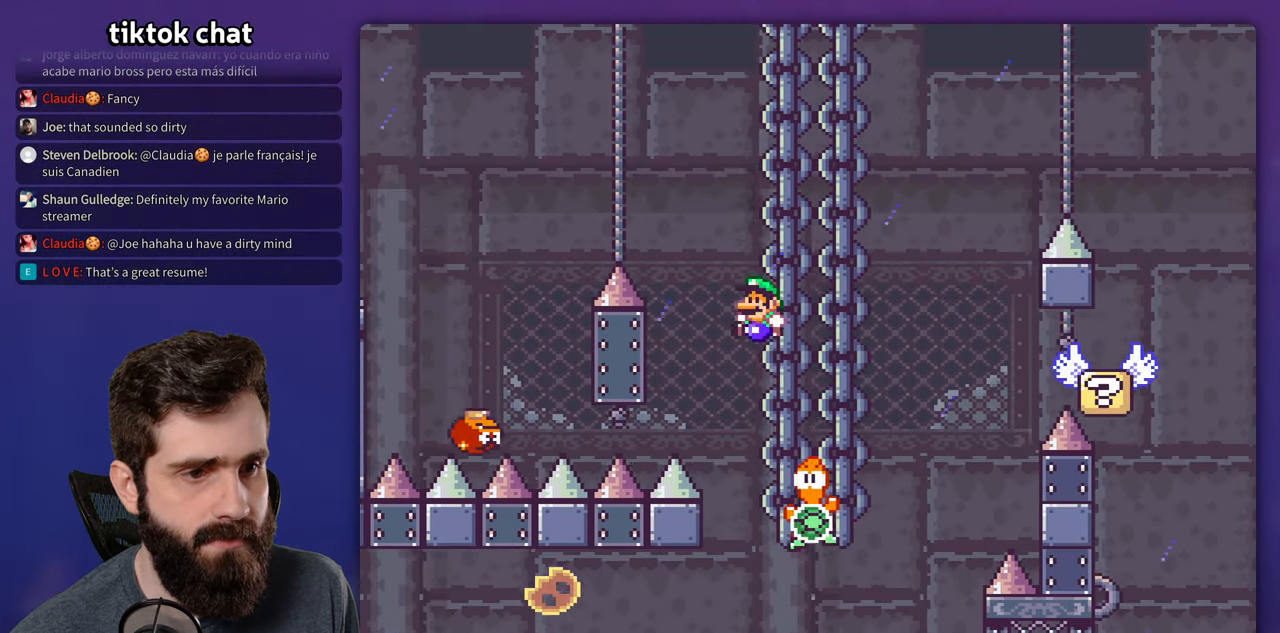
{"buttons": ["Y"], "events": [[34, "DPAD_LEFT", "up"]]}
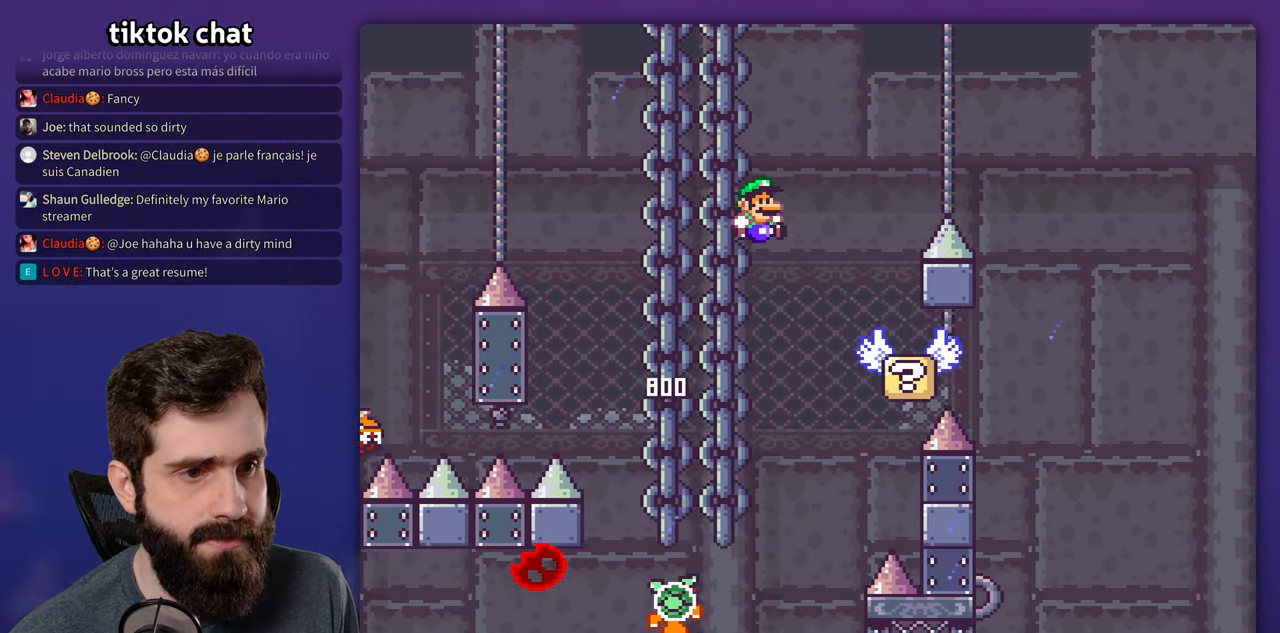
{"buttons": ["Y"], "events": [[100, "DPAD_LEFT", "down"], [267, "DPAD_LEFT", "up"]]}
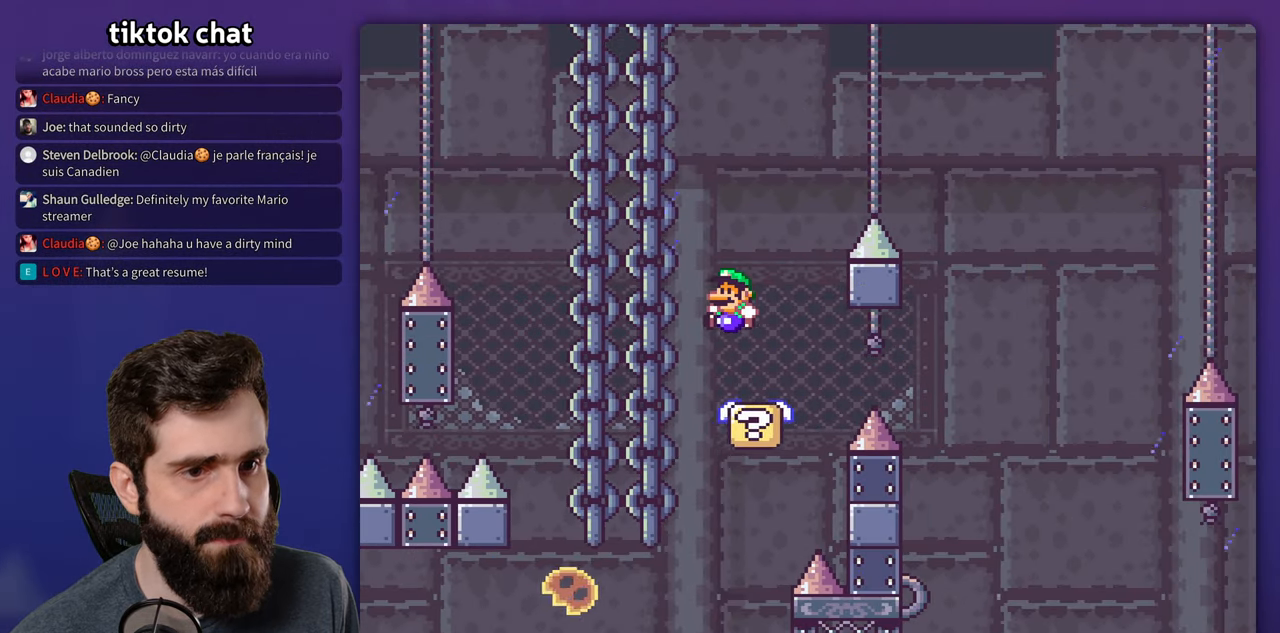
{"buttons": ["X", "DPAD_LEFT"], "events": [[184, "Y", "up"], [200, "X", "down"], [467, "DPAD_LEFT", "down"]]}
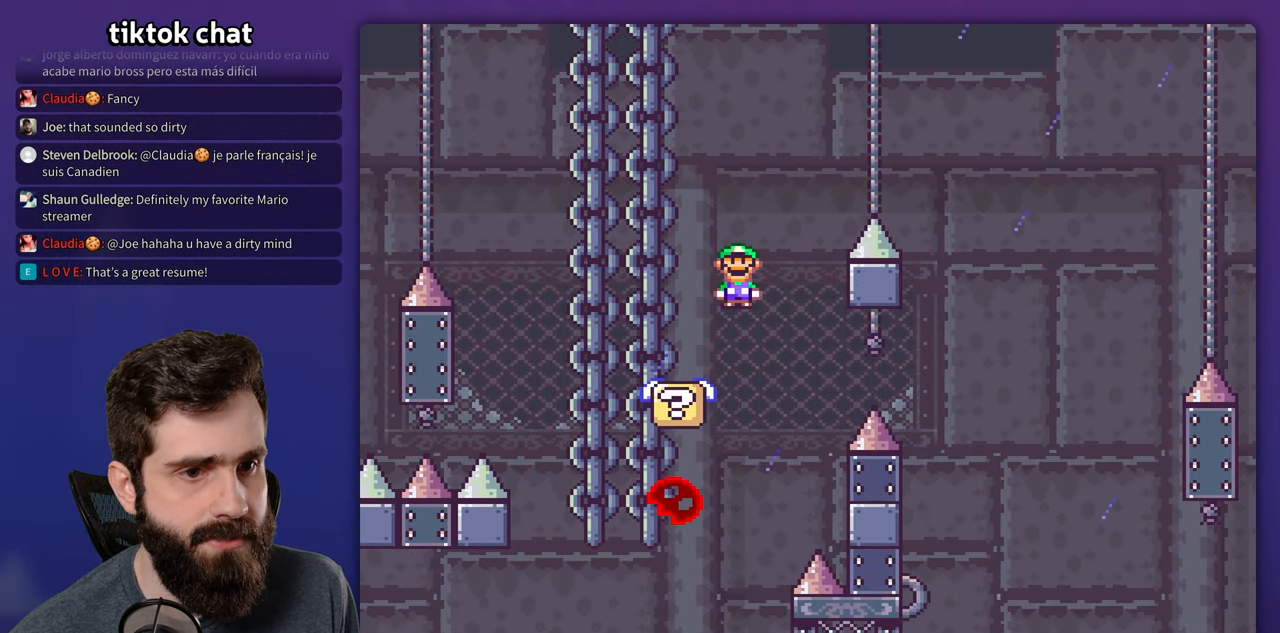
{"buttons": ["X"], "events": [[67, "DPAD_LEFT", "up"], [350, "DPAD_LEFT", "down"], [500, "DPAD_LEFT", "up"]]}
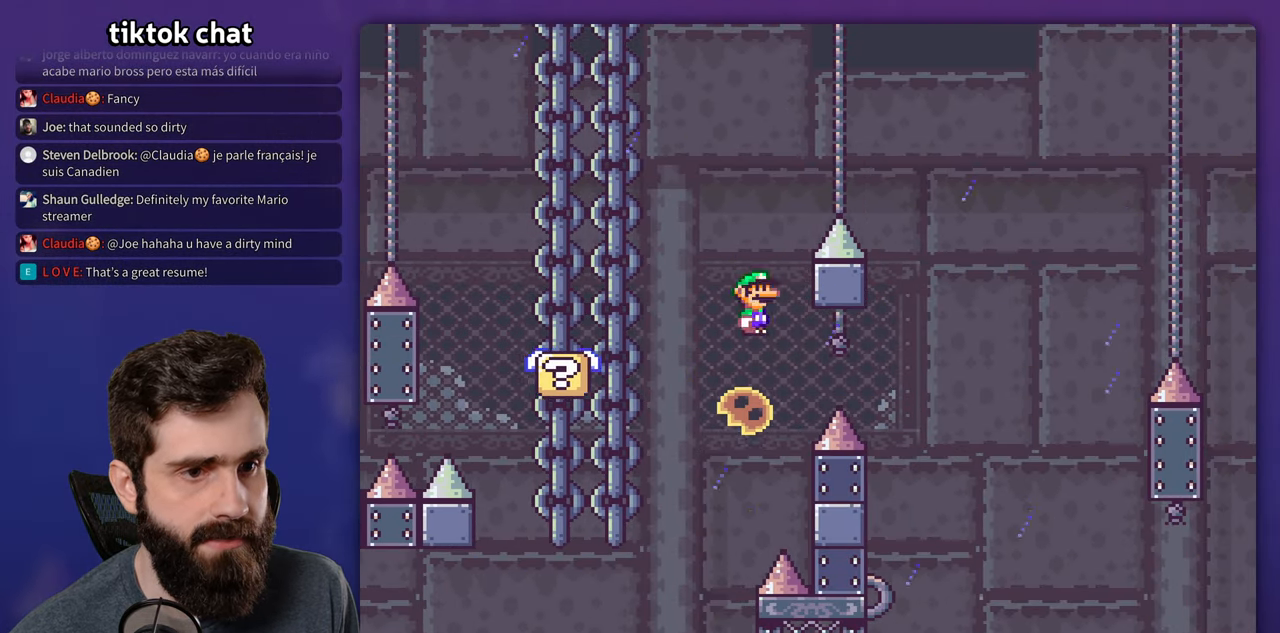
{"buttons": ["X"], "events": []}